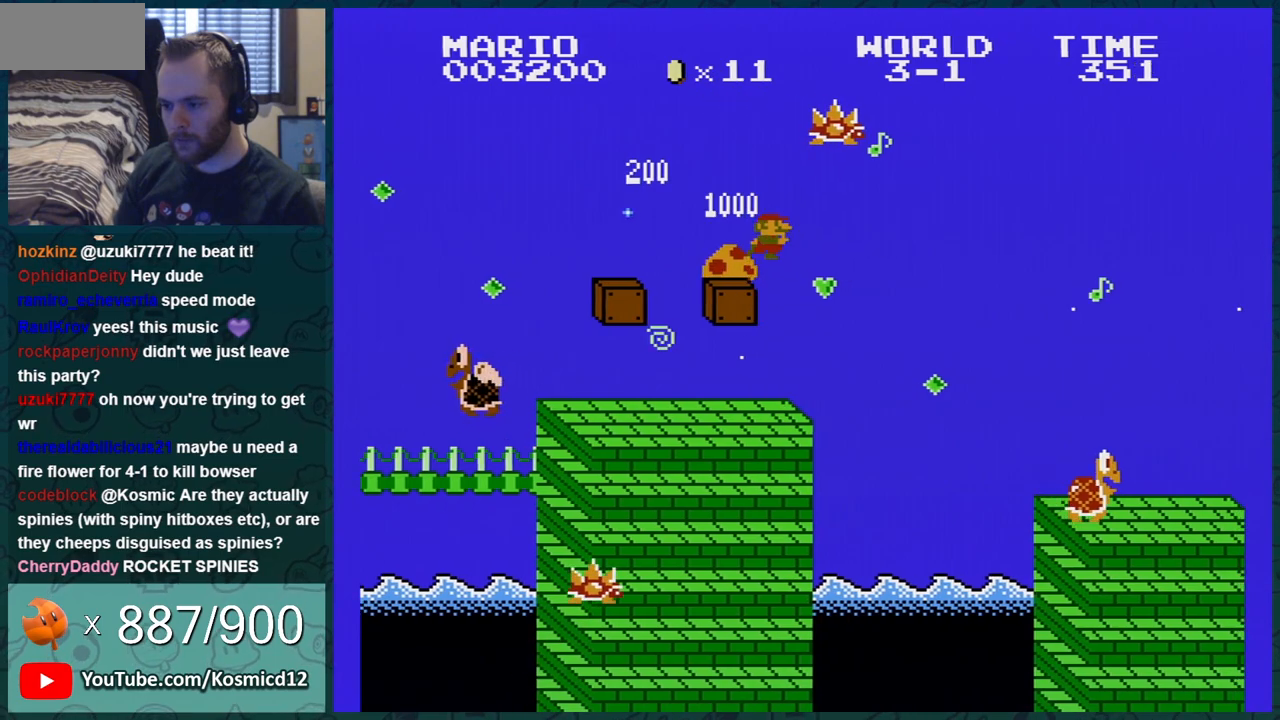
Gameplay with a controller (Nintendo layout); each line is a JSON object with the inputs held at the frame after it. "events" lists button and stick changes between this image and that frame as [ms after this image, input, new state], when the widget could be followed in between. Not read: L3 R3.
{"buttons": ["B", "DPAD_LEFT"], "events": [[117, "DPAD_LEFT", "up"], [317, "DPAD_LEFT", "down"]]}
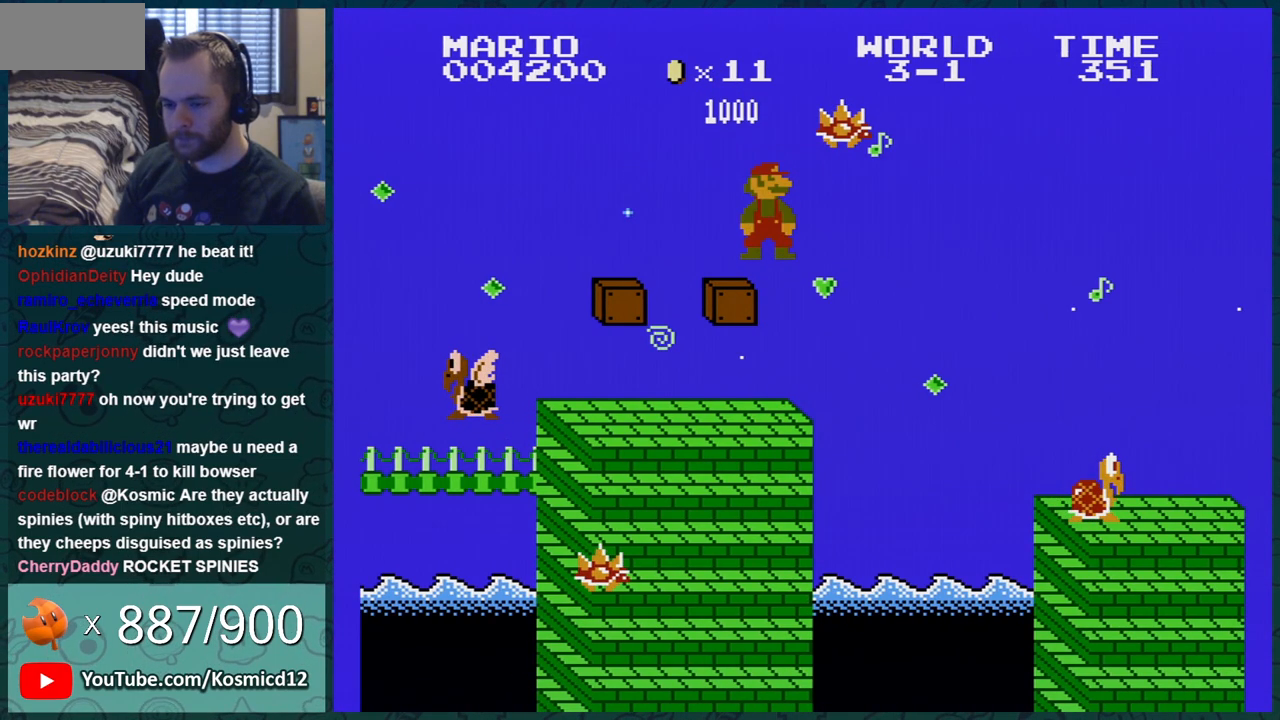
{"buttons": ["A", "B", "DPAD_LEFT"], "events": [[151, "A", "down"]]}
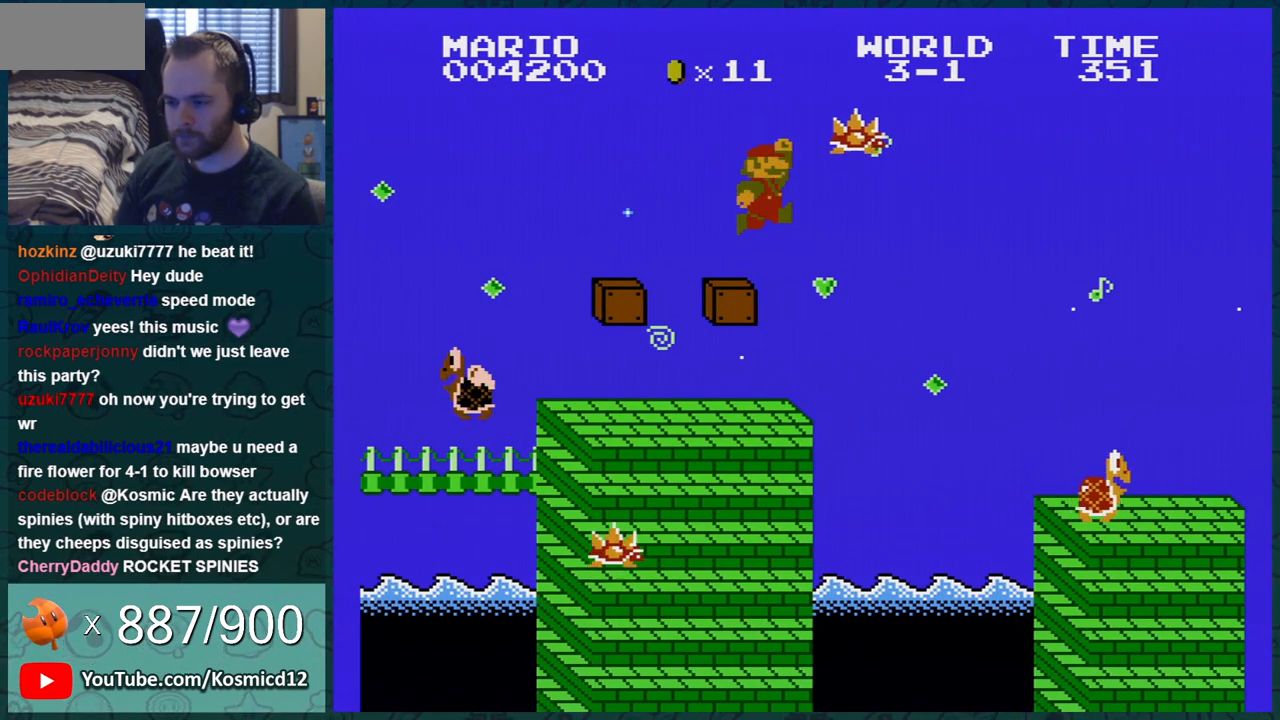
{"buttons": ["B", "DPAD_RIGHT"], "events": [[217, "A", "up"], [250, "DPAD_LEFT", "up"], [434, "DPAD_RIGHT", "down"]]}
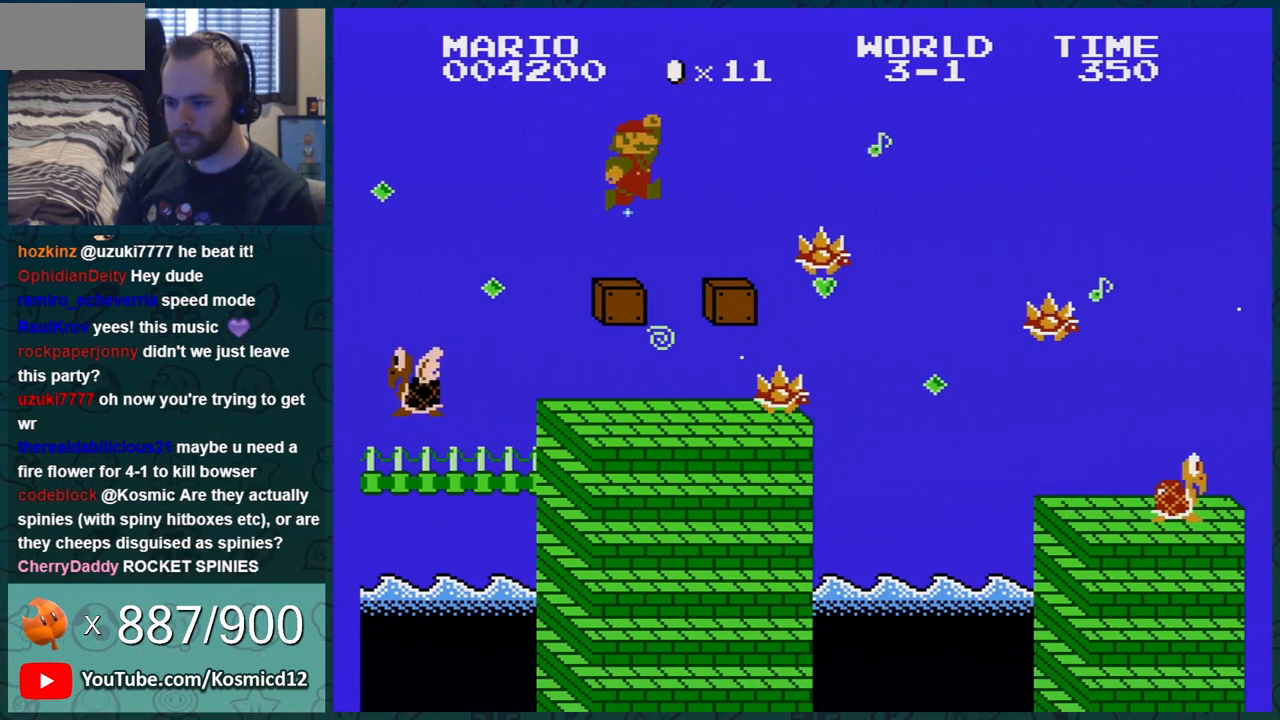
{"buttons": ["A", "B", "DPAD_RIGHT"], "events": [[217, "DPAD_RIGHT", "up"], [251, "DPAD_LEFT", "down"], [317, "DPAD_LEFT", "up"], [351, "A", "down"], [368, "DPAD_RIGHT", "down"]]}
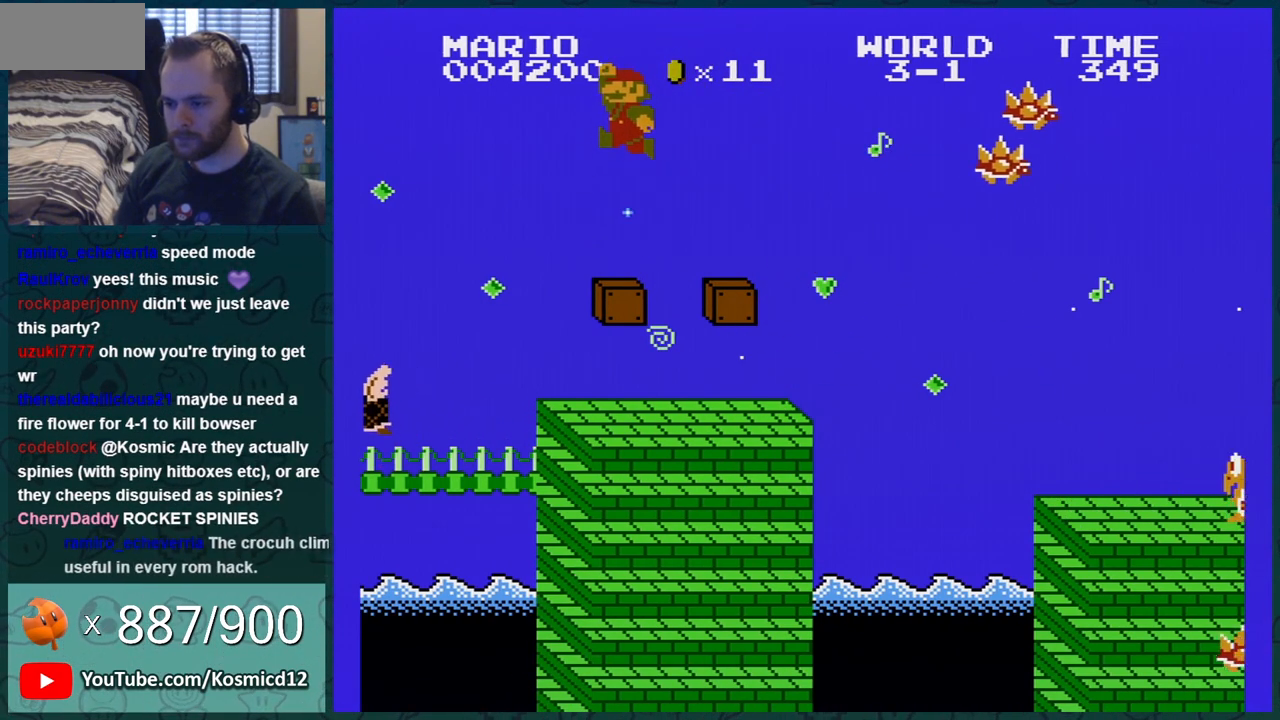
{"buttons": ["A", "B", "DPAD_RIGHT"], "events": [[33, "A", "up"], [467, "A", "down"]]}
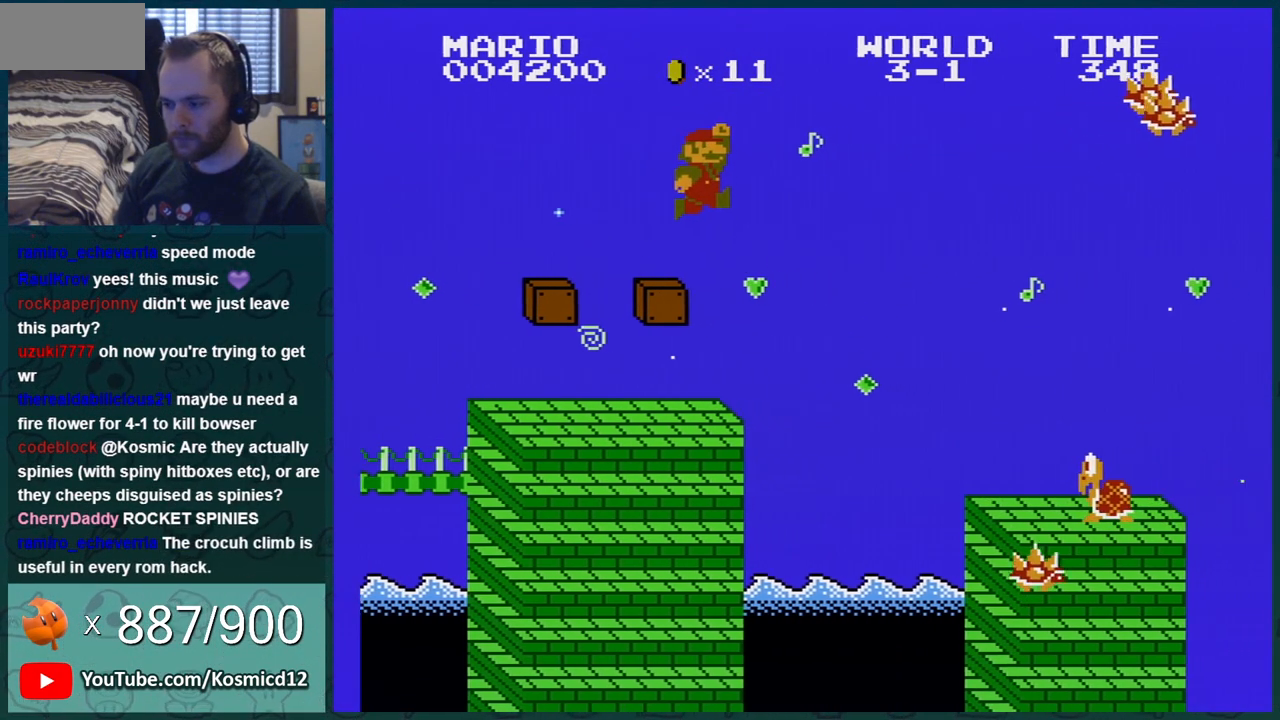
{"buttons": ["B", "DPAD_LEFT"], "events": [[251, "A", "up"], [301, "DPAD_RIGHT", "up"], [434, "DPAD_LEFT", "down"]]}
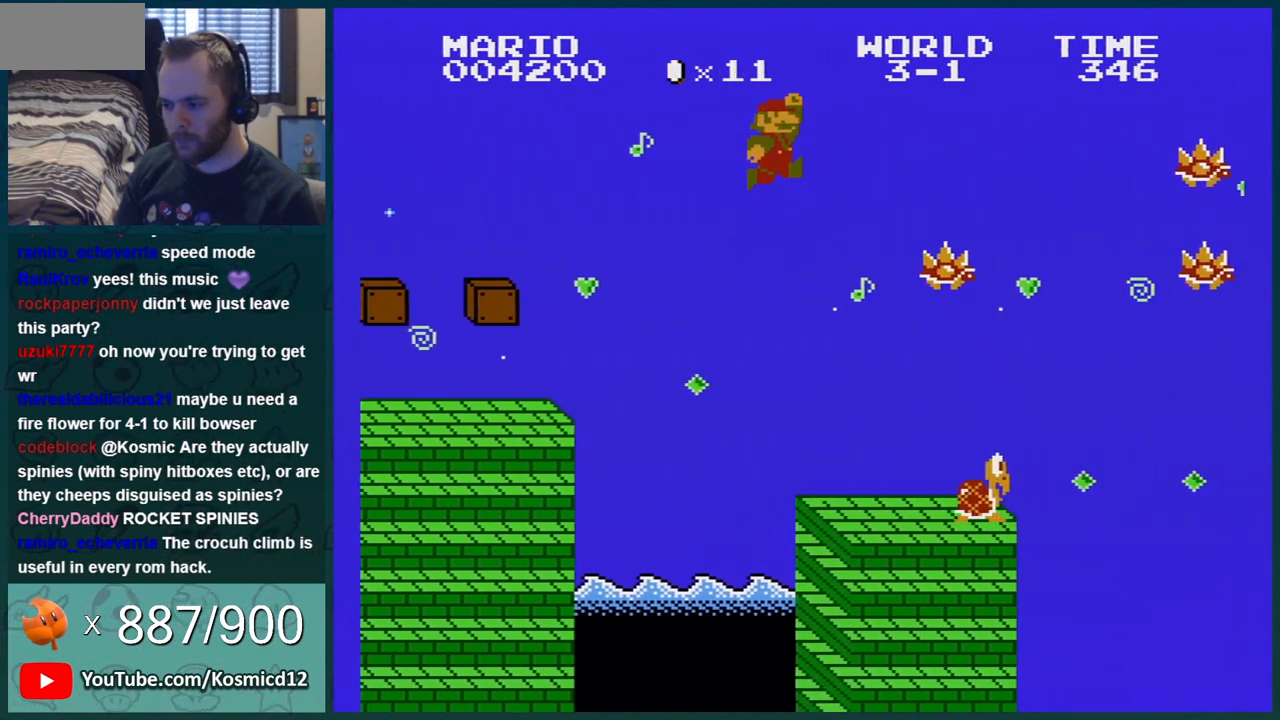
{"buttons": ["A", "B", "DPAD_DOWN"], "events": [[467, "DPAD_DOWN", "down"], [467, "DPAD_LEFT", "up"], [484, "A", "down"]]}
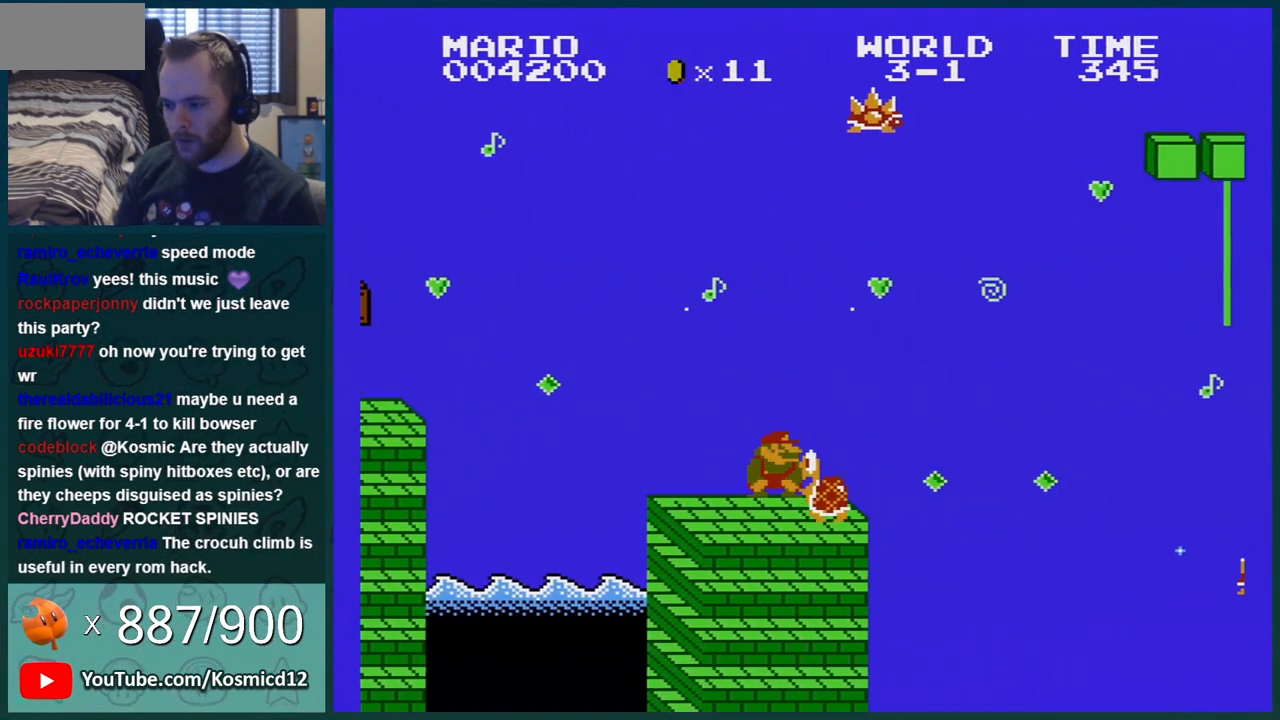
{"buttons": ["B", "DPAD_LEFT"], "events": [[84, "A", "up"], [117, "DPAD_DOWN", "up"], [117, "DPAD_LEFT", "down"]]}
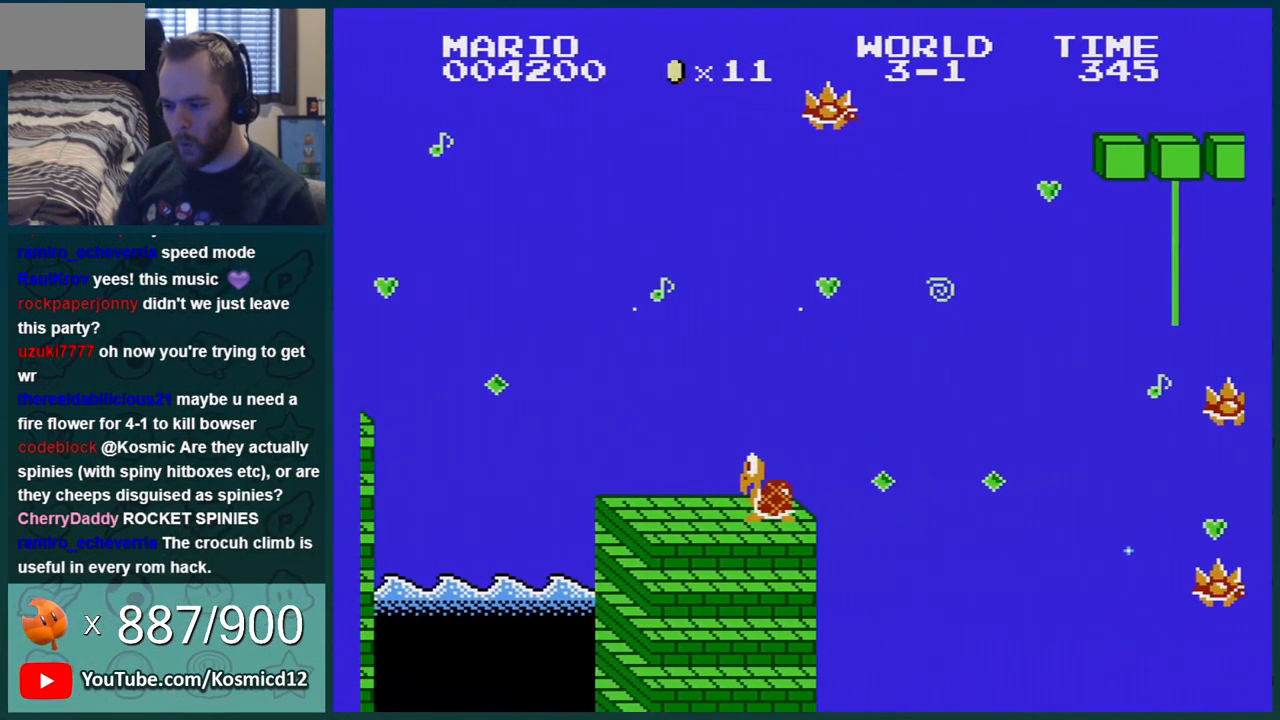
{"buttons": ["B", "DPAD_LEFT"], "events": [[17, "A", "down"], [184, "A", "up"]]}
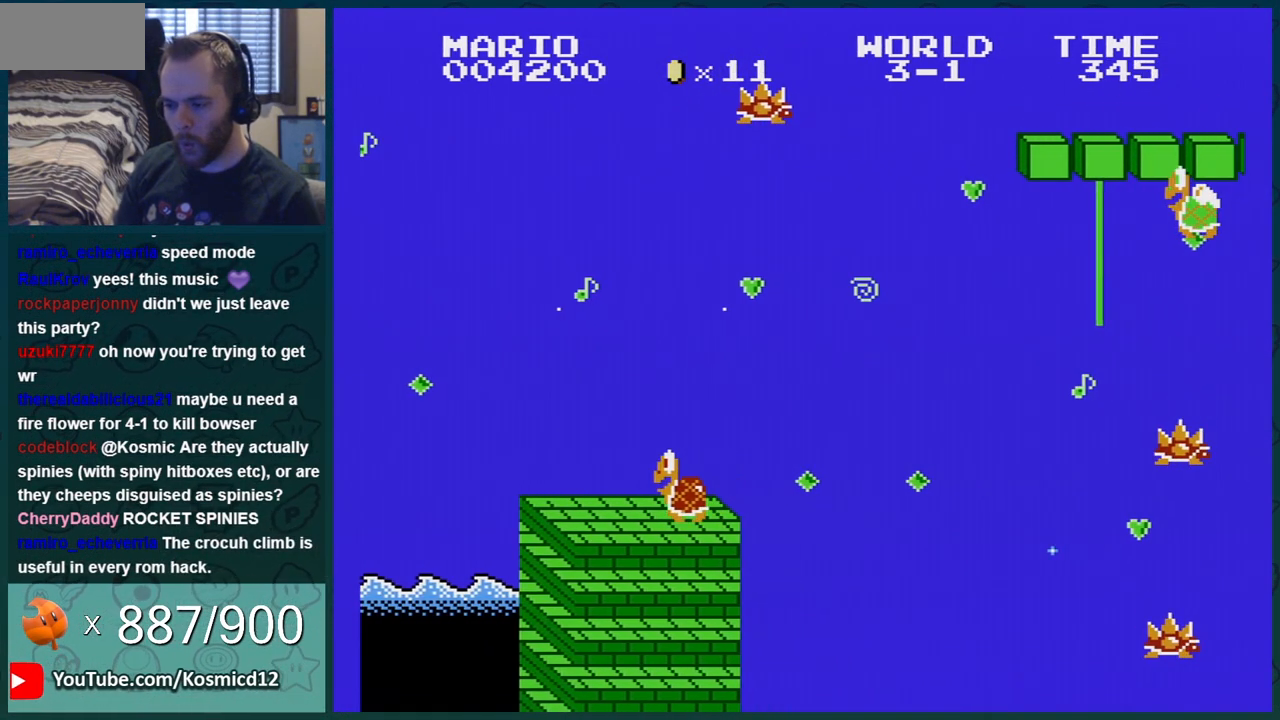
{"buttons": ["B", "DPAD_LEFT"], "events": []}
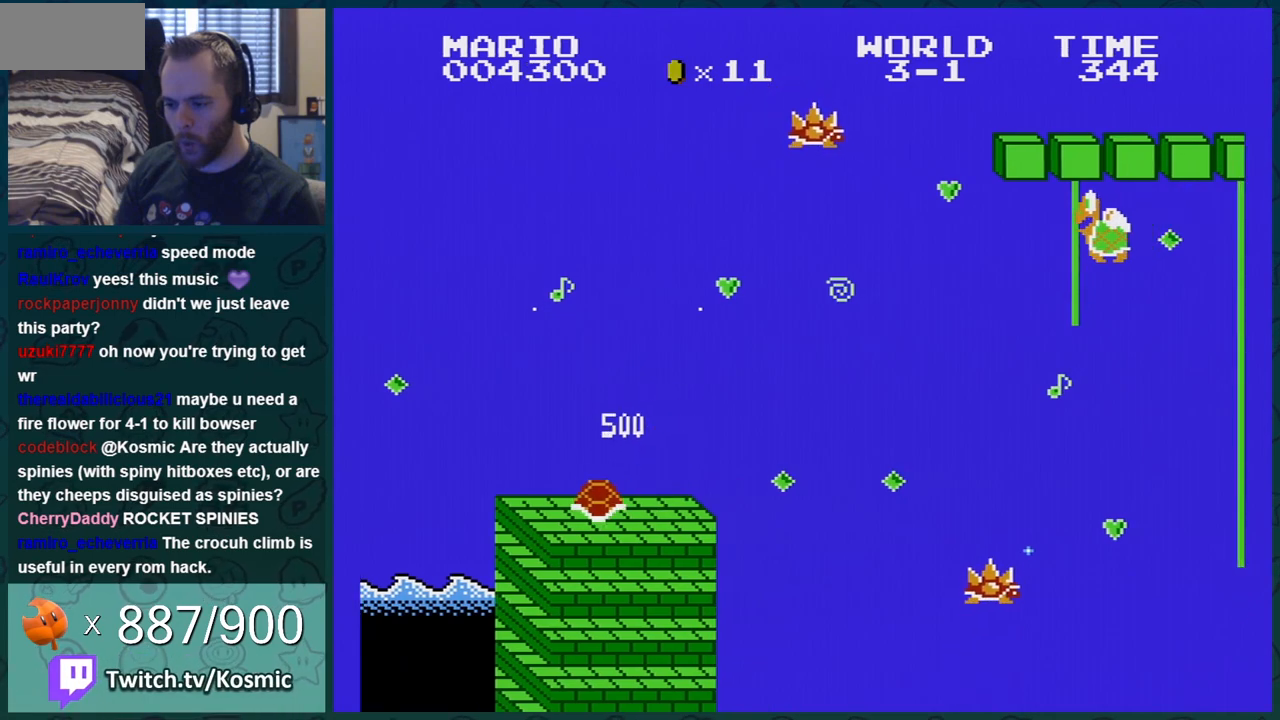
{"buttons": ["B", "DPAD_RIGHT"], "events": [[234, "DPAD_LEFT", "up"], [234, "DPAD_RIGHT", "down"]]}
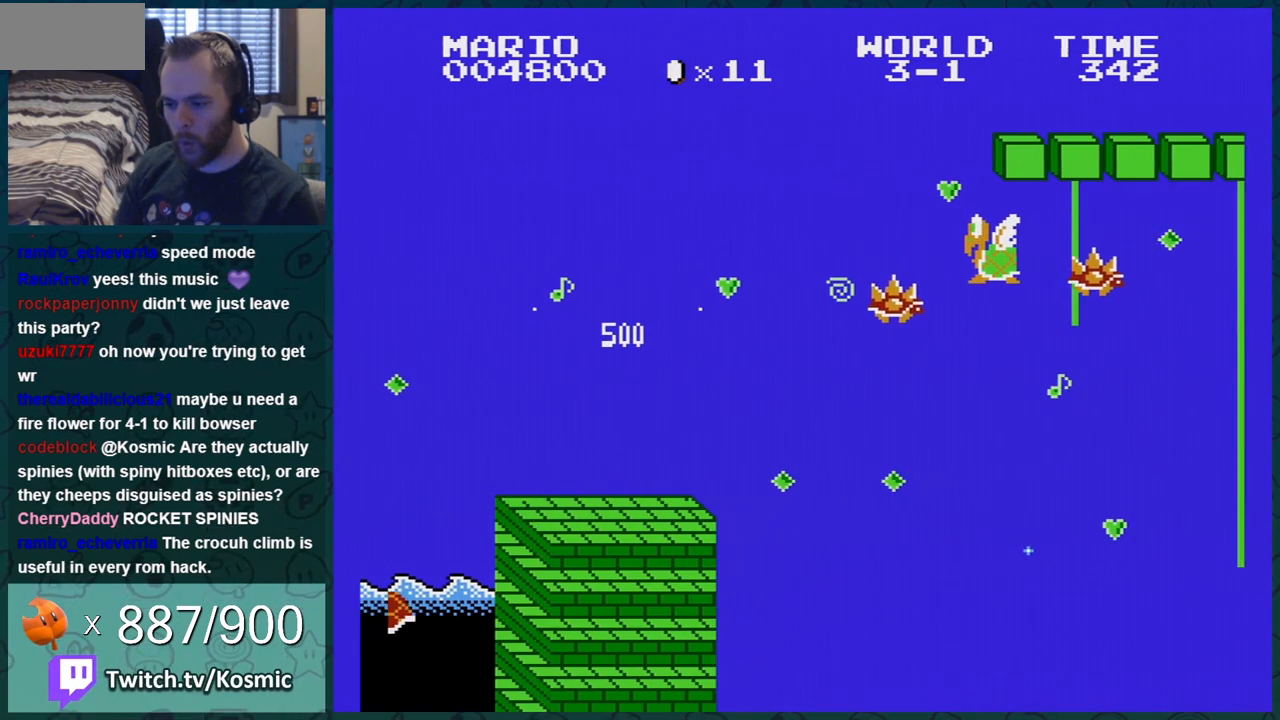
{"buttons": ["B", "DPAD_RIGHT"], "events": []}
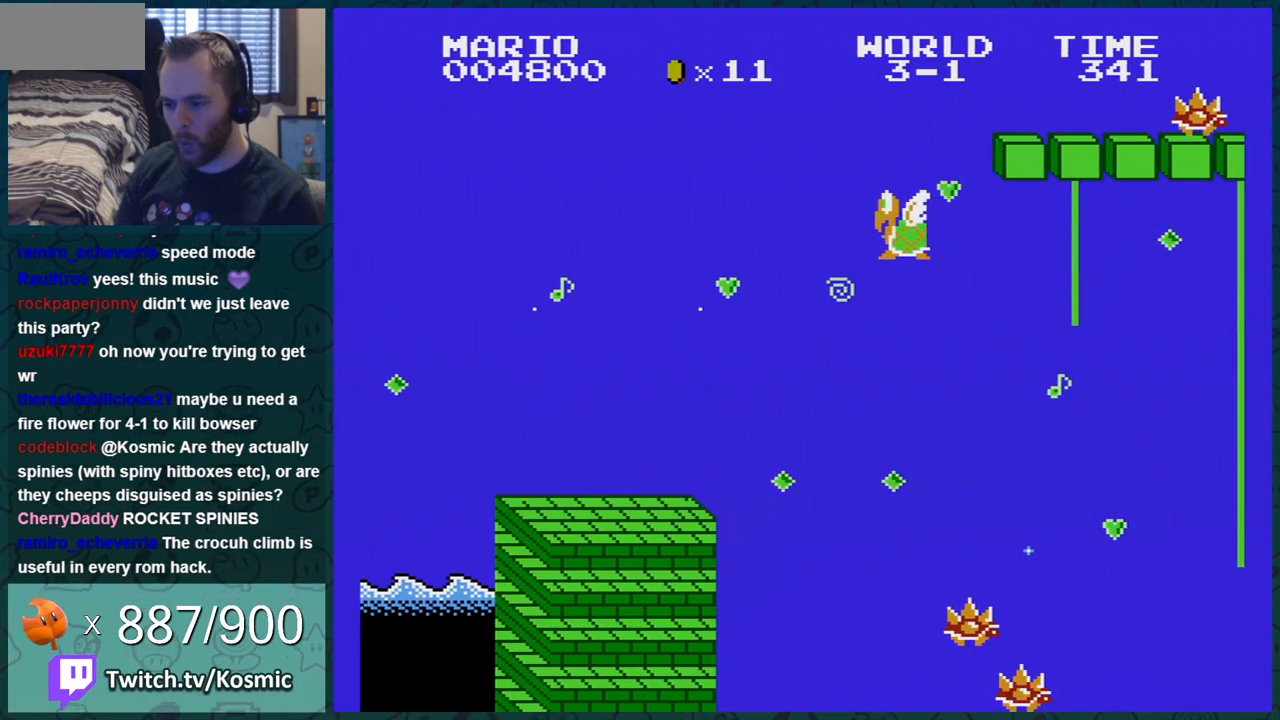
{"buttons": ["A", "B", "DPAD_RIGHT"], "events": [[83, "A", "down"]]}
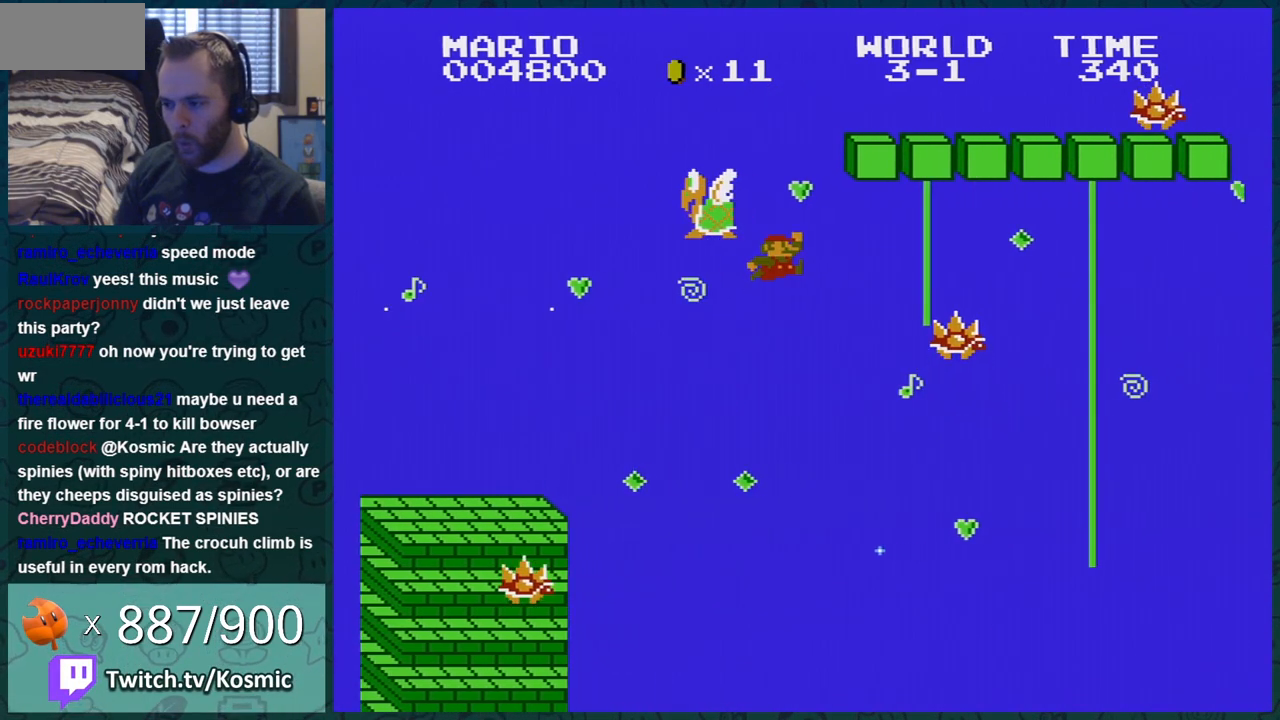
{"buttons": ["B", "DPAD_UP"], "events": [[301, "DPAD_RIGHT", "up"], [301, "DPAD_UP", "down"], [334, "A", "up"]]}
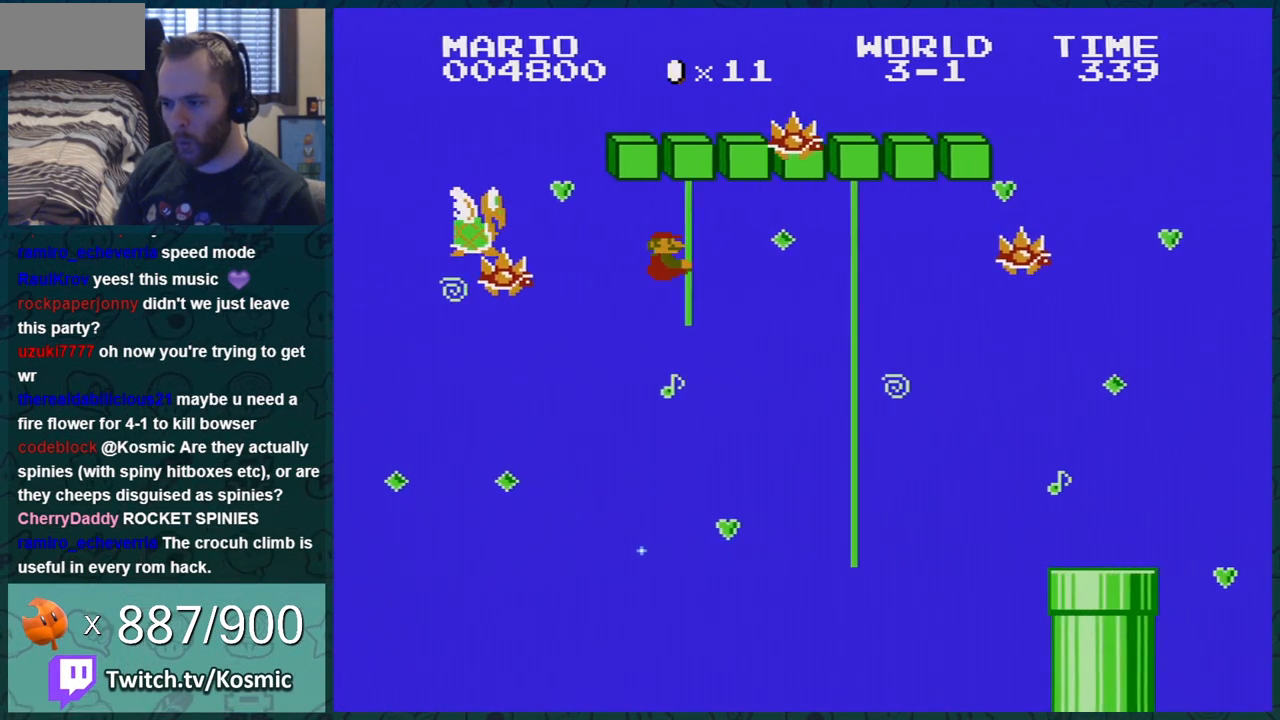
{"buttons": ["B", "DPAD_RIGHT"], "events": [[300, "DPAD_UP", "up"], [334, "DPAD_RIGHT", "down"], [384, "DPAD_RIGHT", "up"], [417, "DPAD_RIGHT", "down"]]}
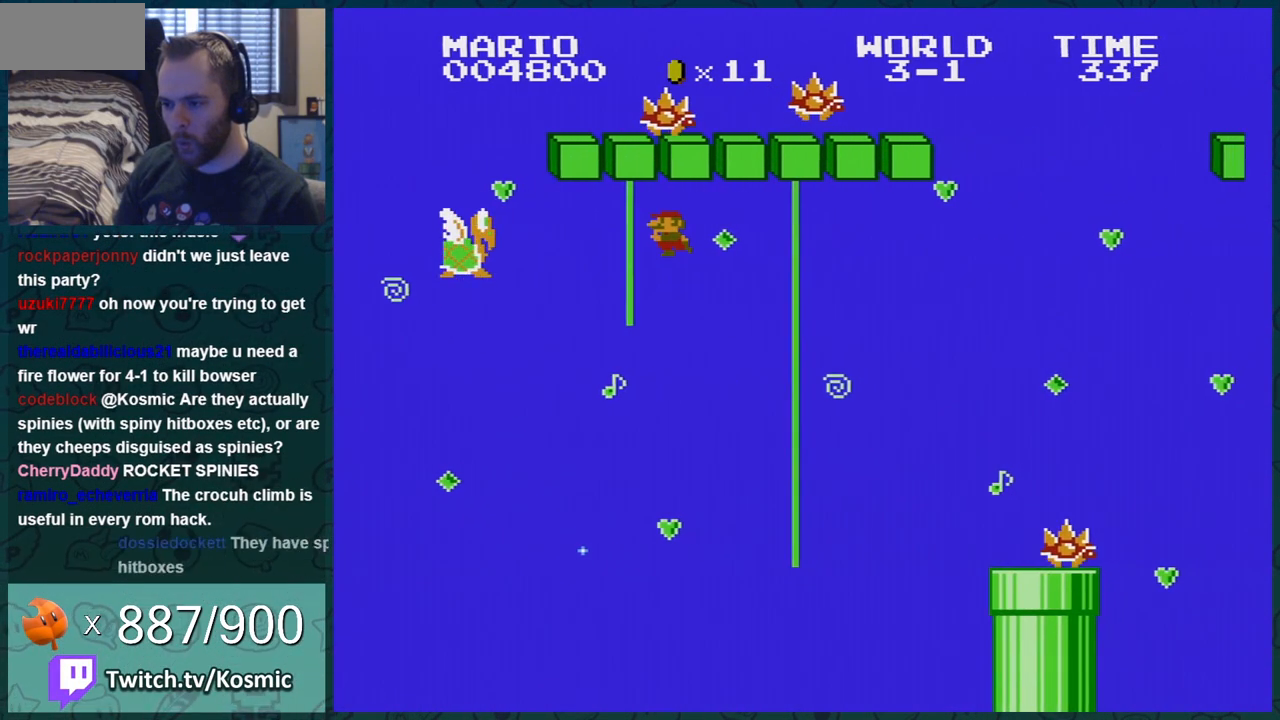
{"buttons": ["B", "DPAD_UP"], "events": [[401, "DPAD_RIGHT", "up"], [418, "DPAD_UP", "down"]]}
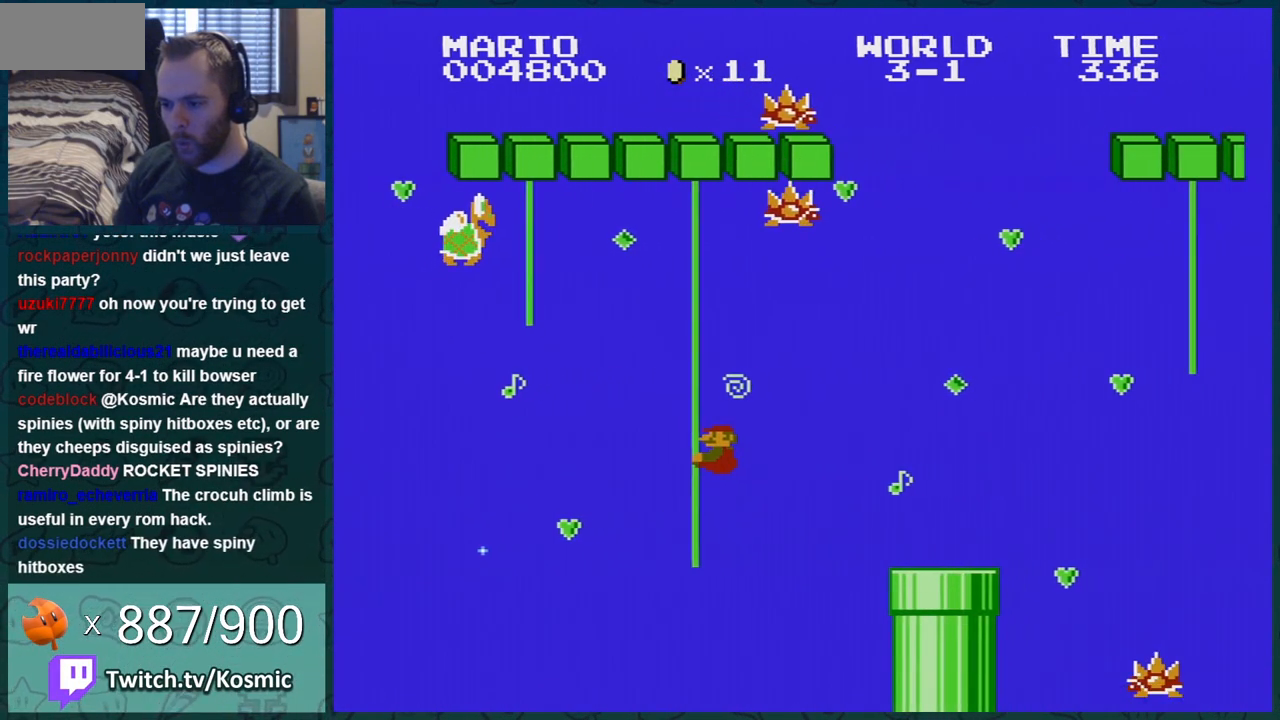
{"buttons": ["B", "DPAD_UP"], "events": []}
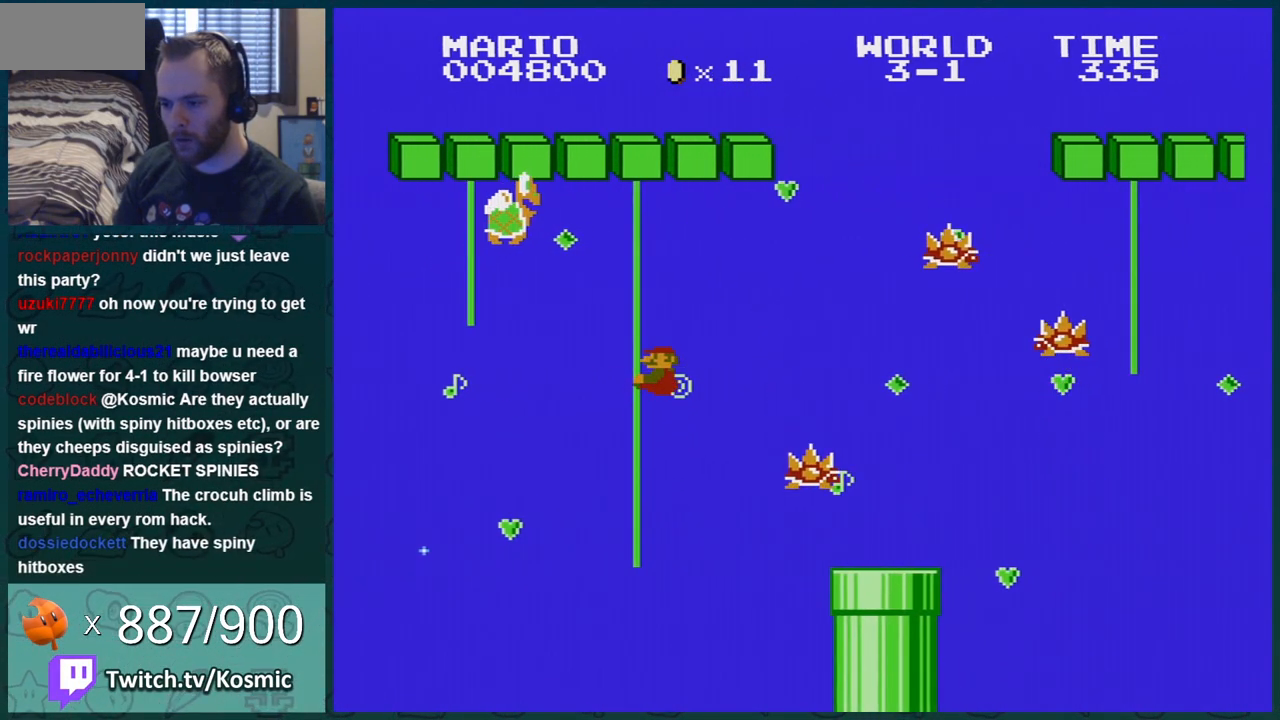
{"buttons": ["B", "DPAD_UP"], "events": []}
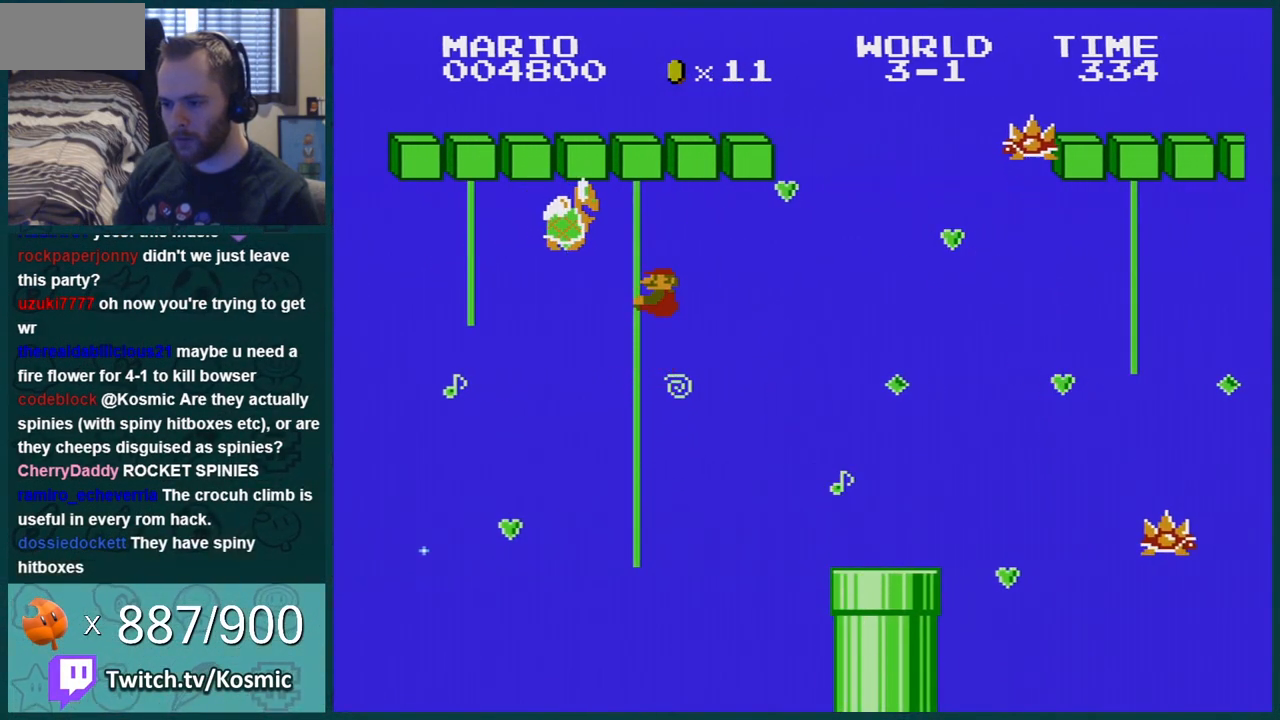
{"buttons": ["B"], "events": [[500, "DPAD_UP", "up"]]}
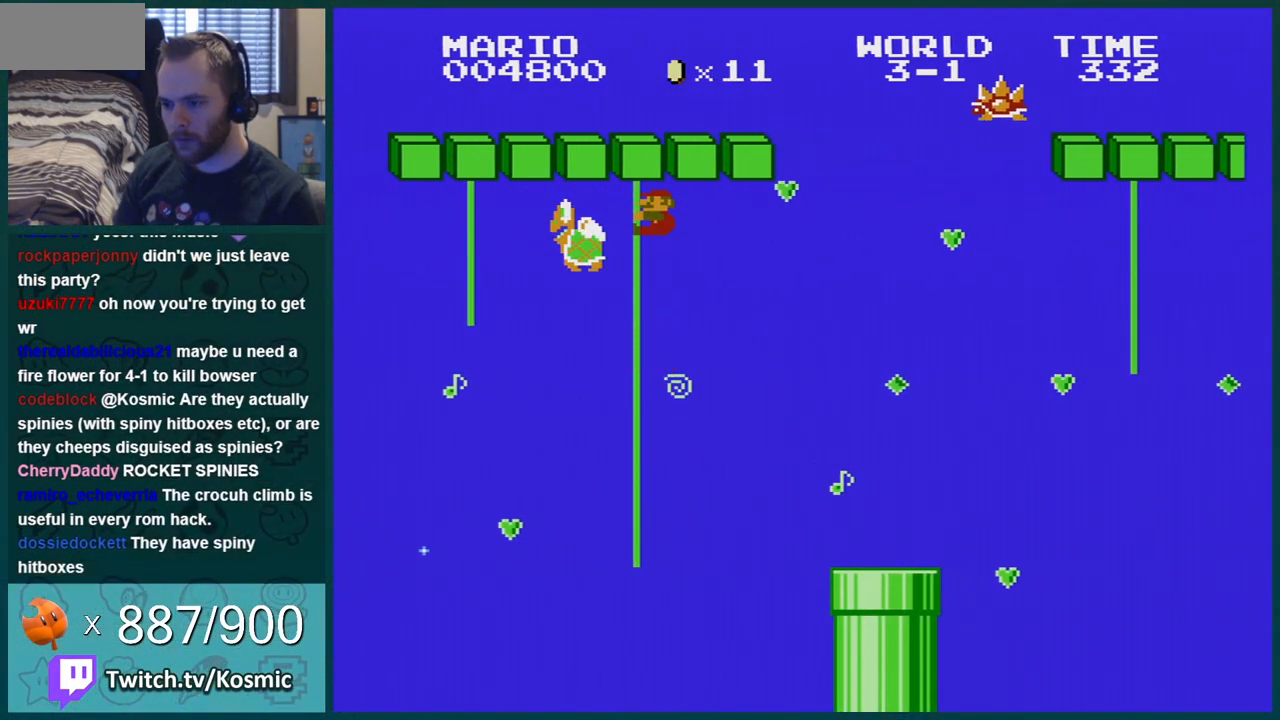
{"buttons": ["B"], "events": [[284, "DPAD_UP", "down"], [351, "DPAD_UP", "up"]]}
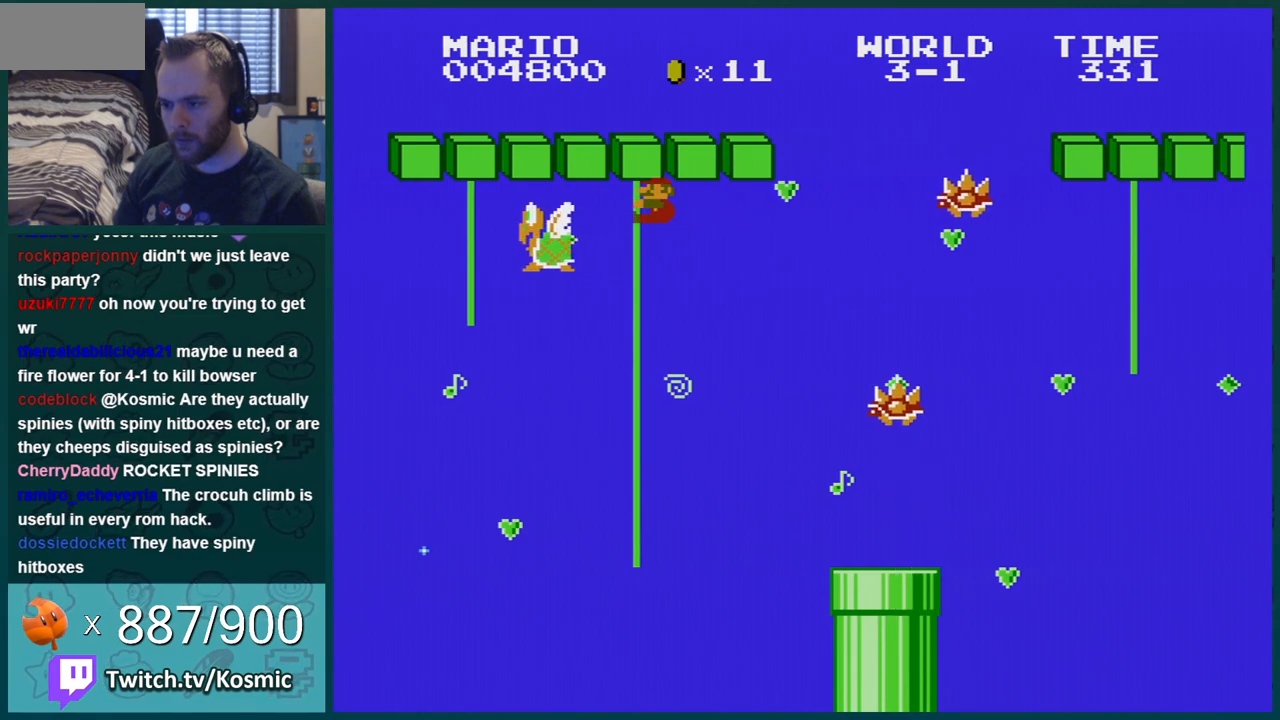
{"buttons": ["B", "DPAD_RIGHT"], "events": [[200, "DPAD_RIGHT", "down"]]}
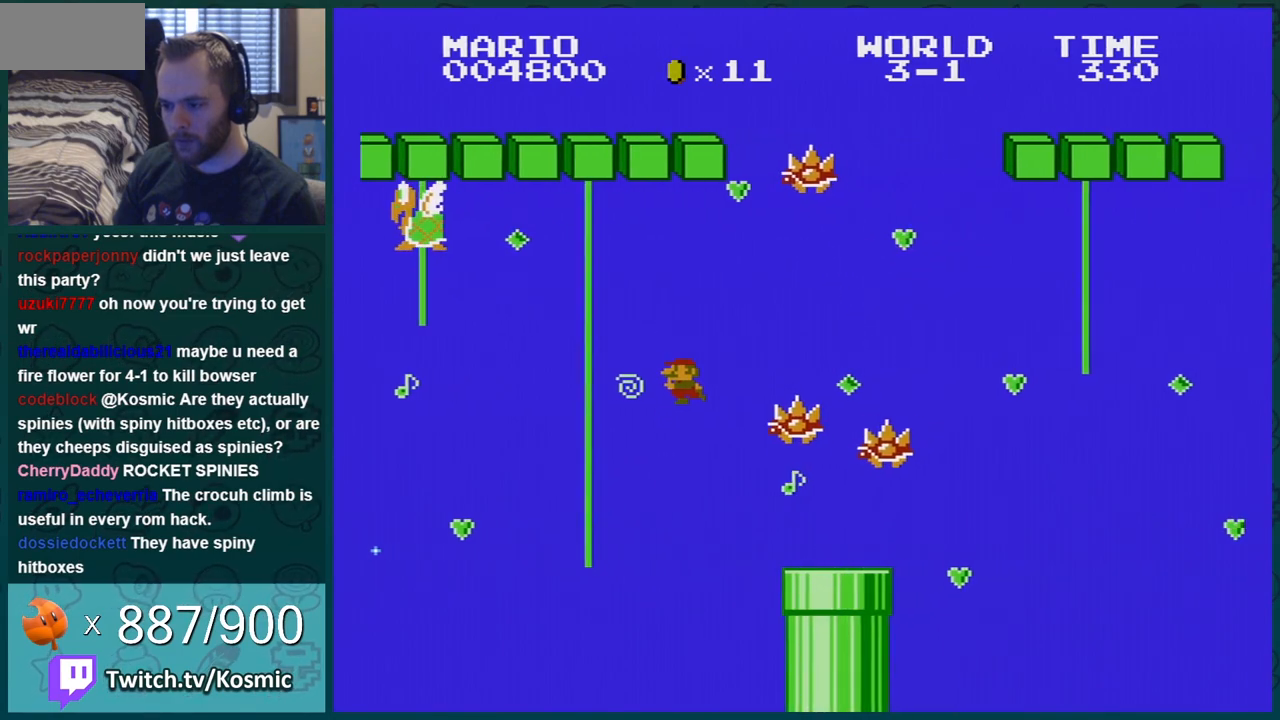
{"buttons": ["B"], "events": [[484, "DPAD_RIGHT", "up"]]}
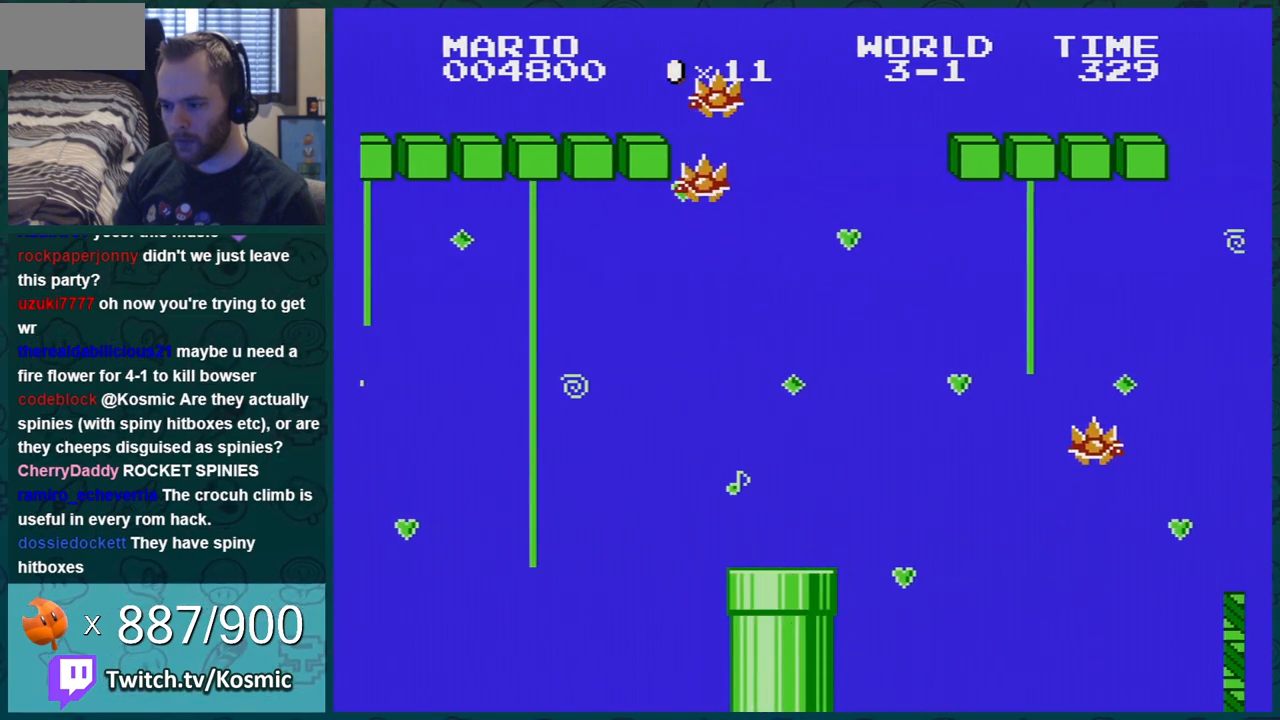
{"buttons": ["B"], "events": []}
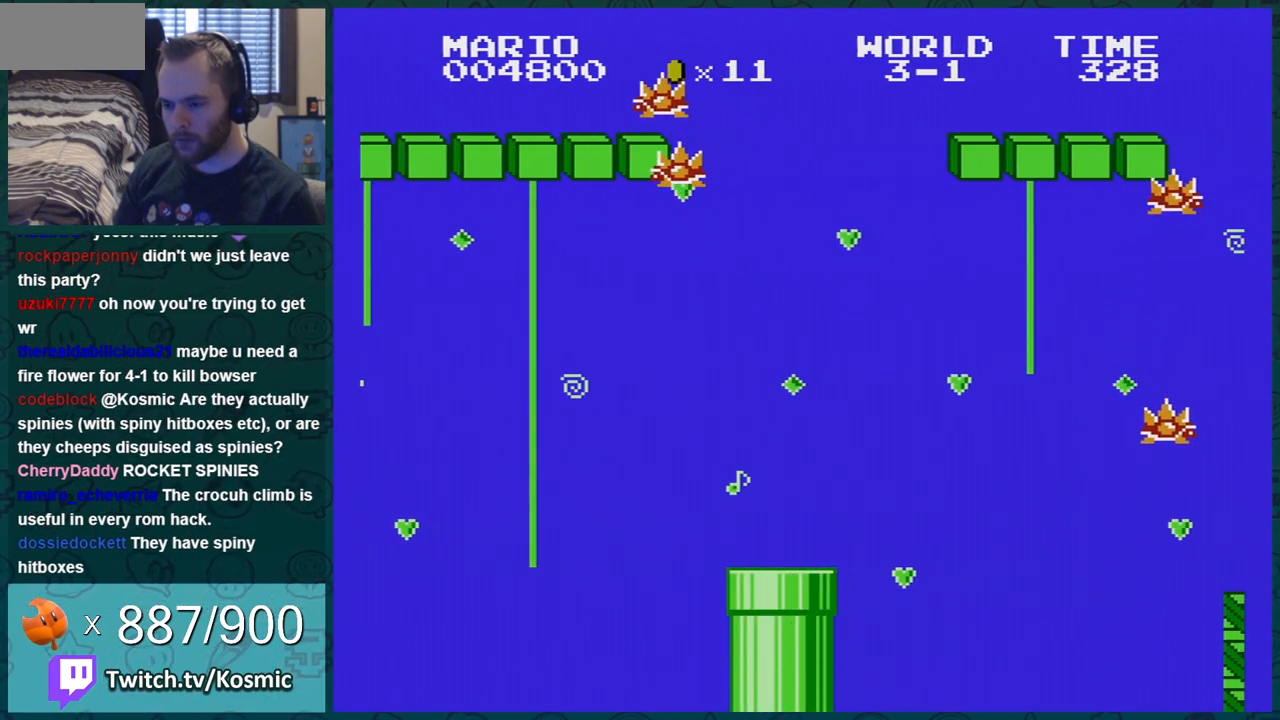
{"buttons": [], "events": [[16, "B", "up"]]}
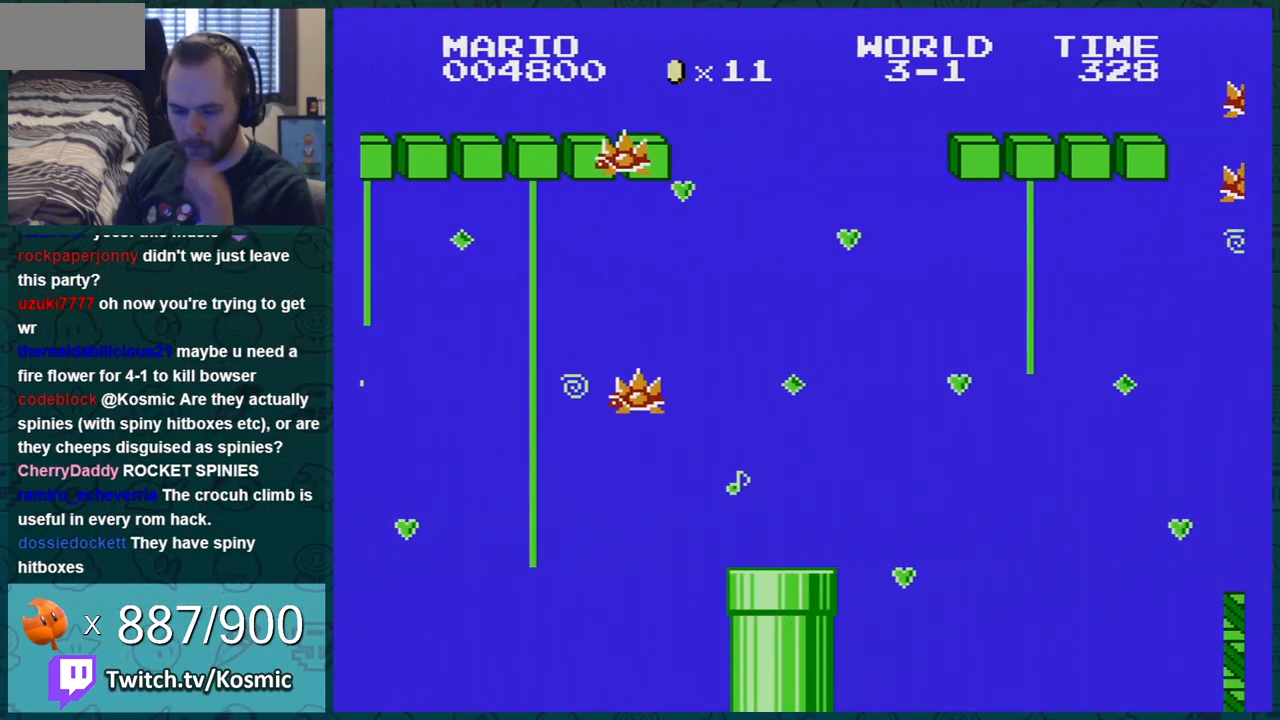
{"buttons": [], "events": []}
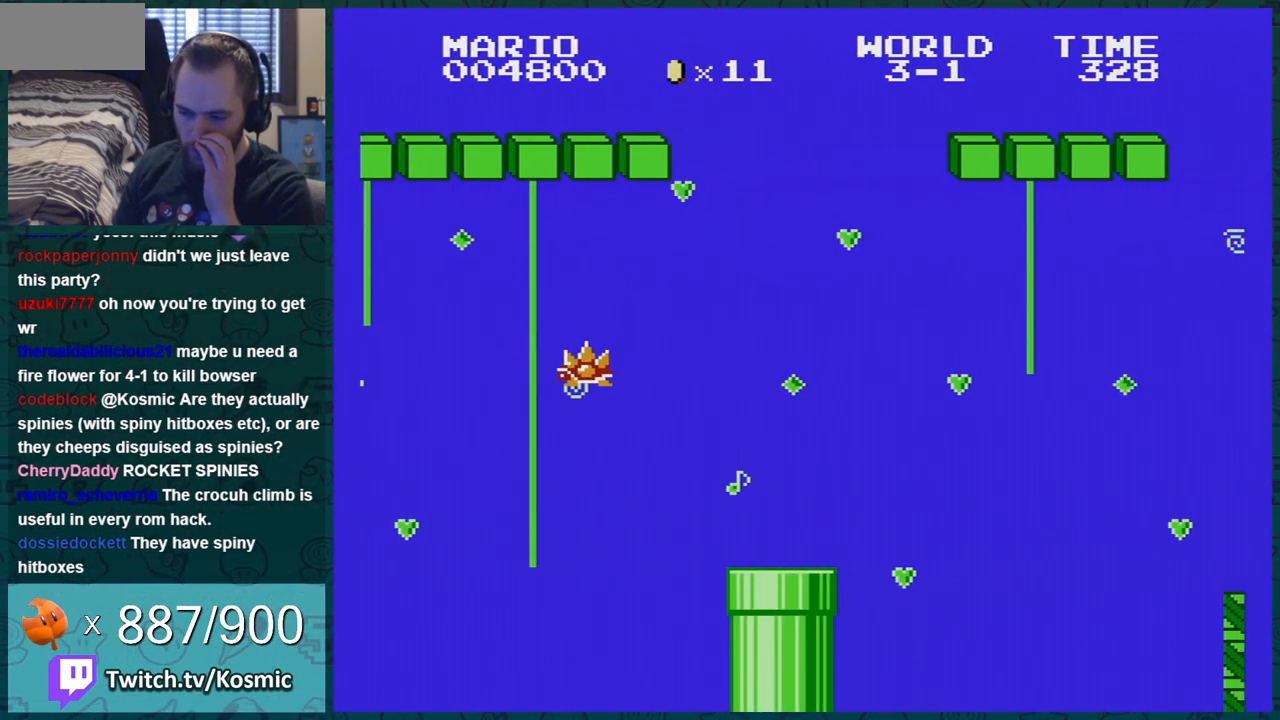
{"buttons": [], "events": []}
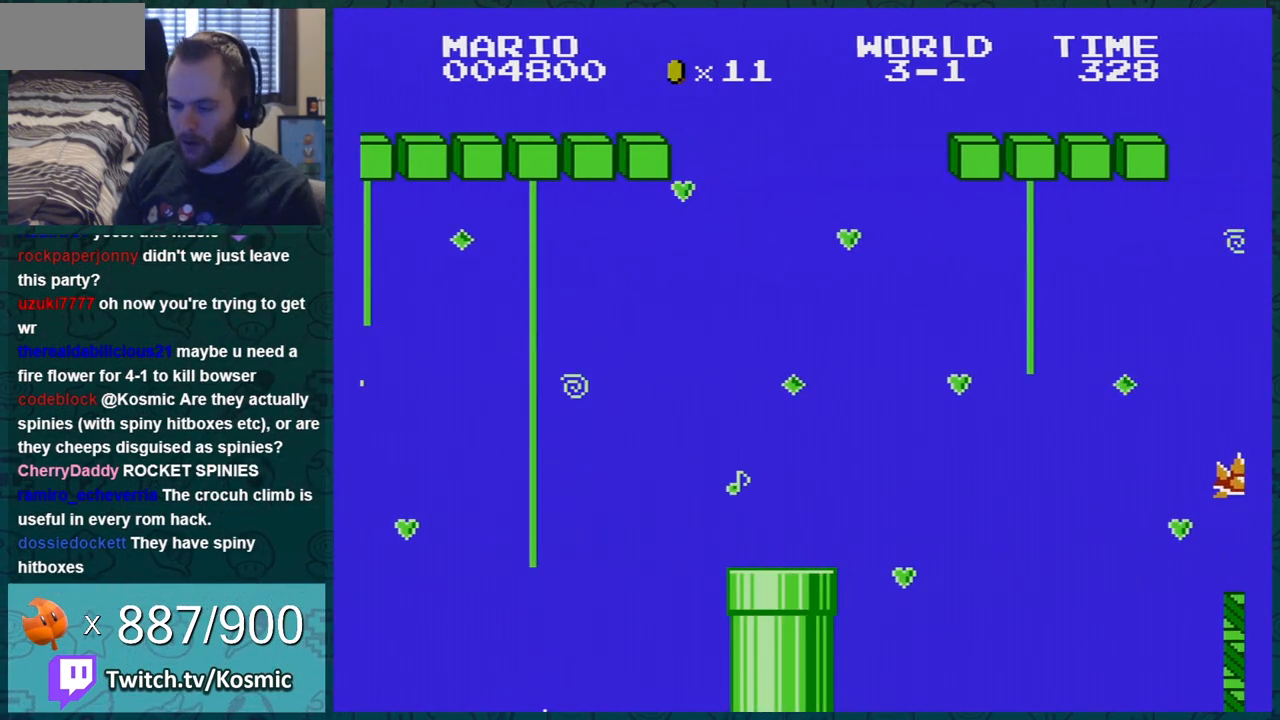
{"buttons": [], "events": []}
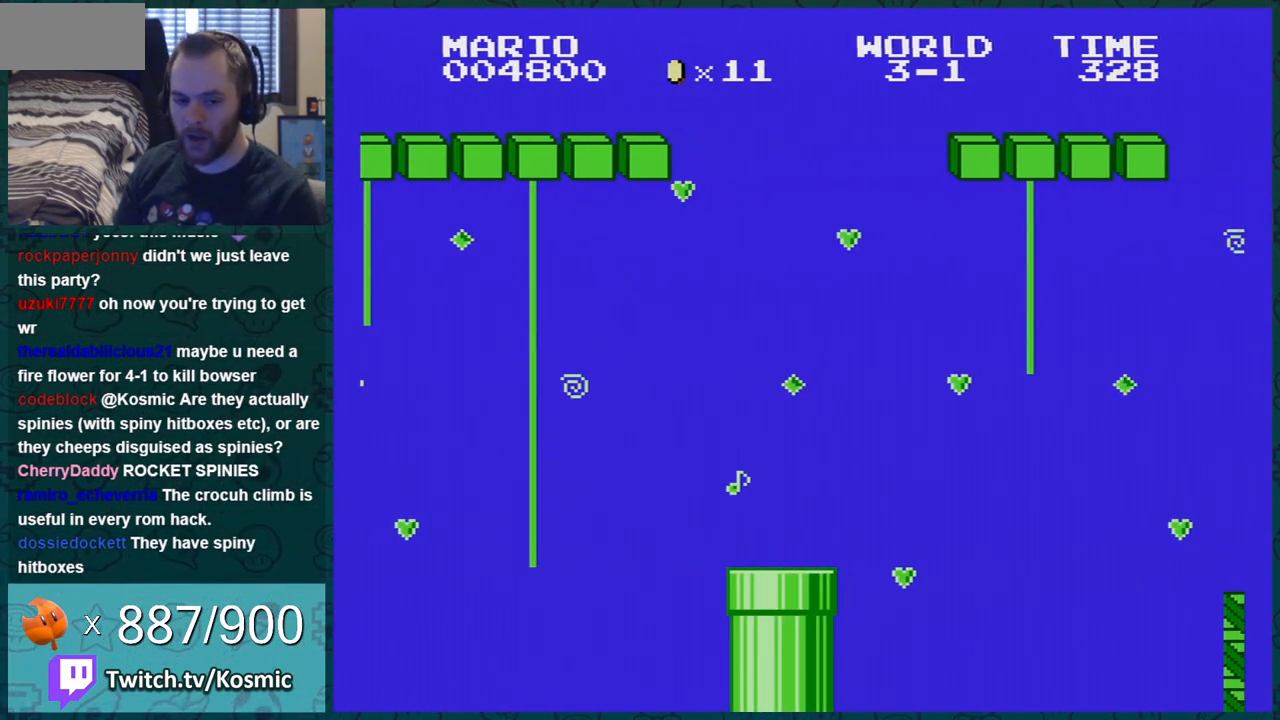
{"buttons": [], "events": [[384, "A", "down"], [450, "A", "up"]]}
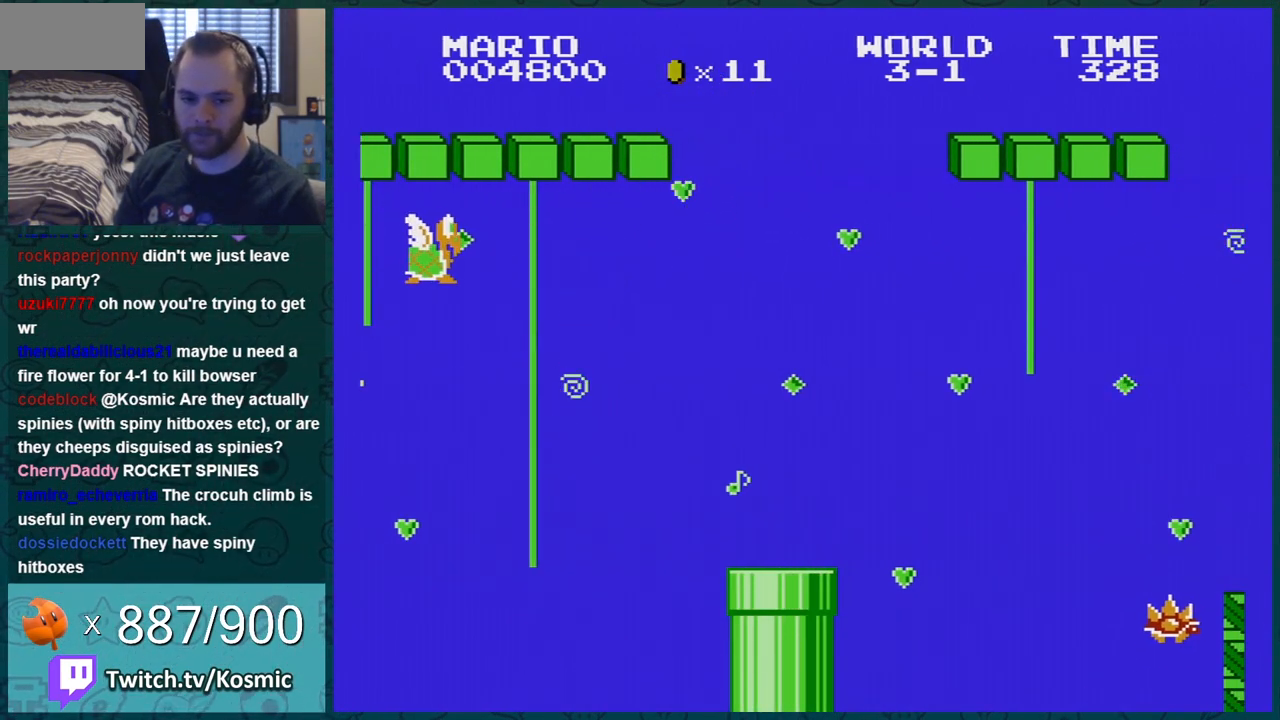
{"buttons": ["A"], "events": [[50, "A", "down"], [84, "A", "up"], [200, "A", "down"], [234, "A", "up"], [484, "A", "down"]]}
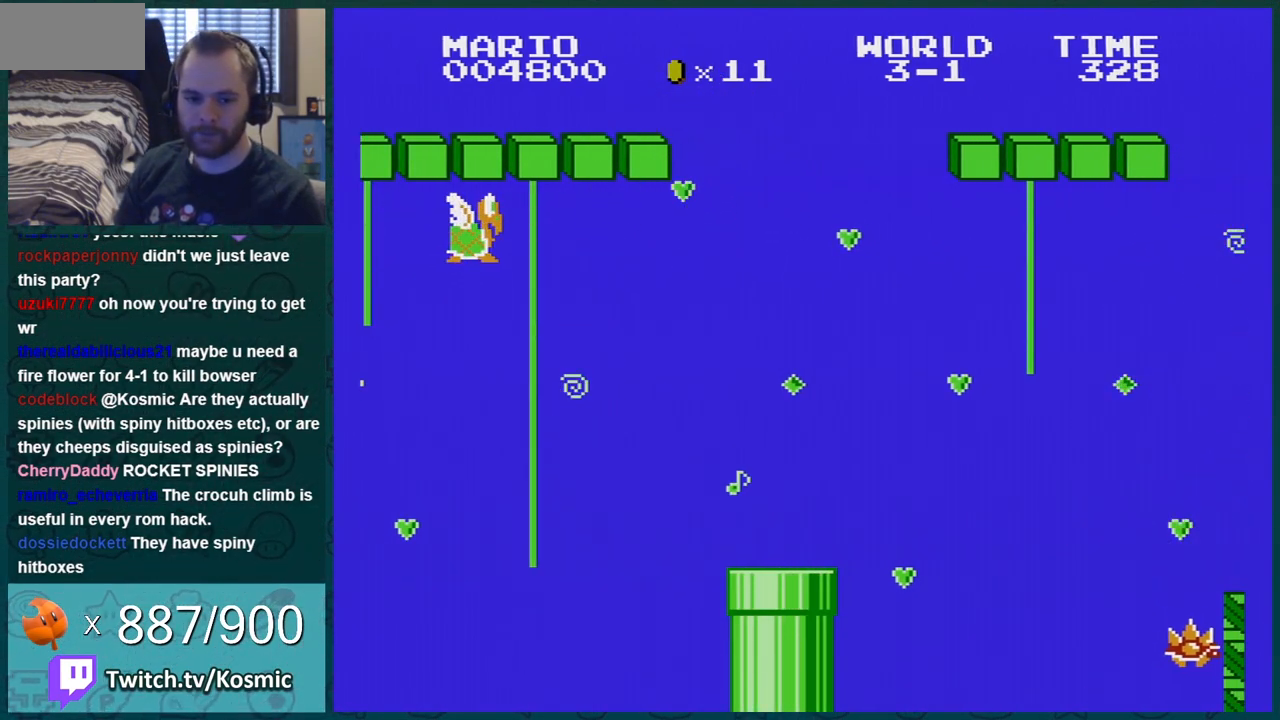
{"buttons": ["A"], "events": [[16, "A", "up"], [267, "A", "down"], [300, "A", "up"], [367, "A", "down"], [384, "A", "up"], [484, "A", "down"]]}